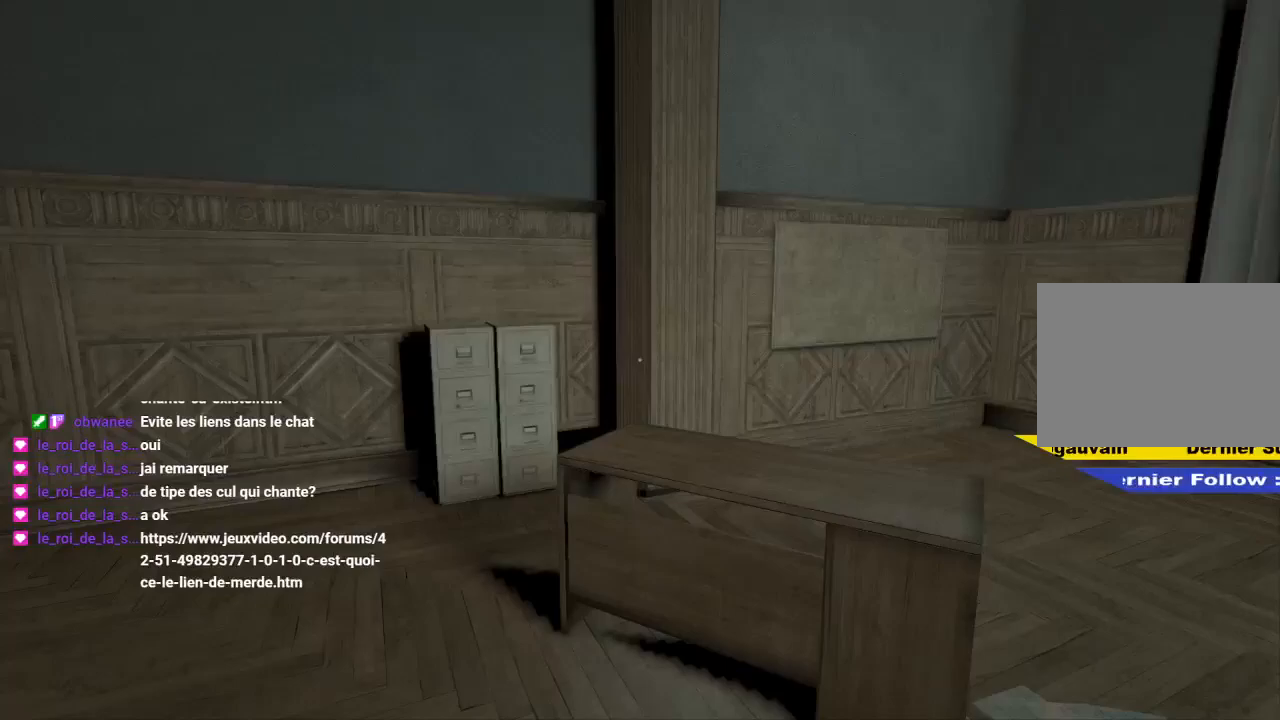
Gameplay with keyboard and mouse; each line is a JSON object with the keys and mouse buttons held at the frame after it. "events" lists presses ("down") and releases ("up") of "1", "2", "3", "4", "5", "6", "a", "alt", "c", "caps_lock", "ctrl", "d", "e", "escape", "f", "f5", "f9", "g", "q", "r", "s", "shift", "space", "t", "tab", "v", "w", "x", "z", "mouse_left", "mouse_wheel" and "mouse_right" between this image and that frame as [ms after this image, input, new state], when the widget could be followed in between. "mouse_left", "mouse_wheel", "mouse_right" = the "left", "wheel", "right" buttons of the "mouse" list. No other keys are recorded. "wheel" means that the mouse wheel is clicked or scrolled. "mouse_move" is the direction in which the mouse moves at that frame (one of eight, or "still"), when it could be read.
{"keys": [], "mouse": [], "mouse_move": "still", "events": []}
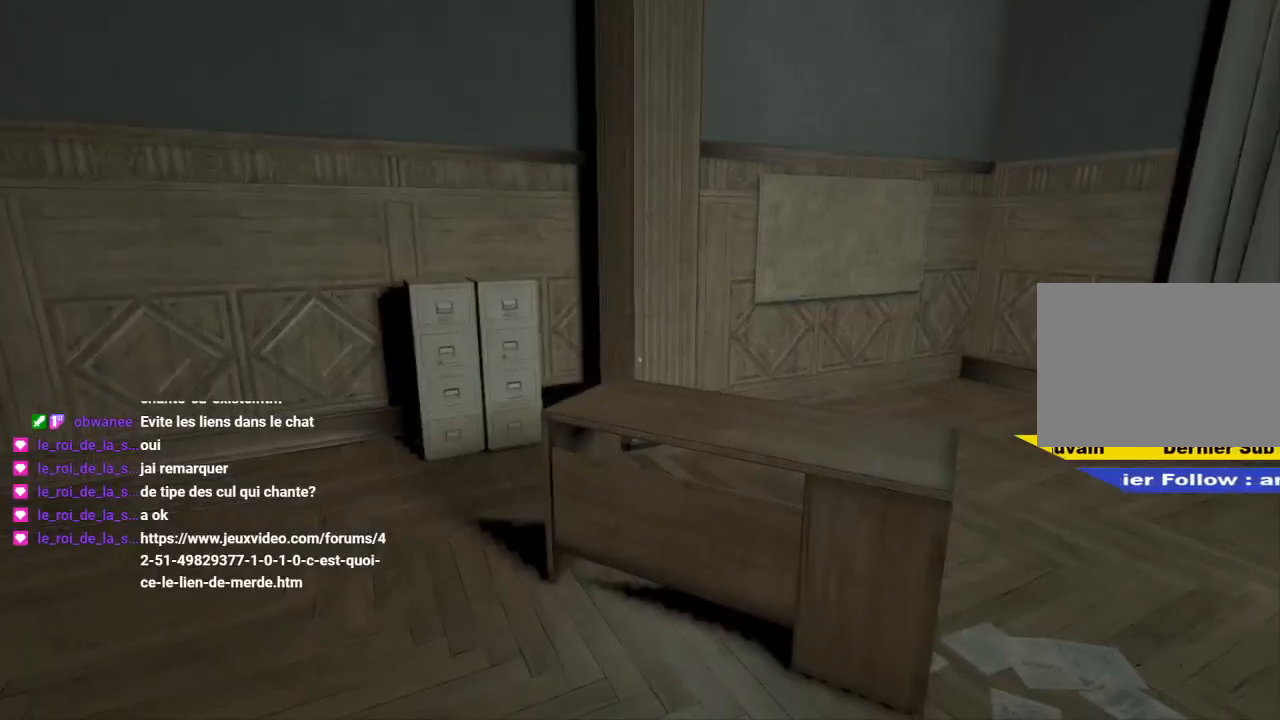
{"keys": [], "mouse": [], "mouse_move": "still", "events": []}
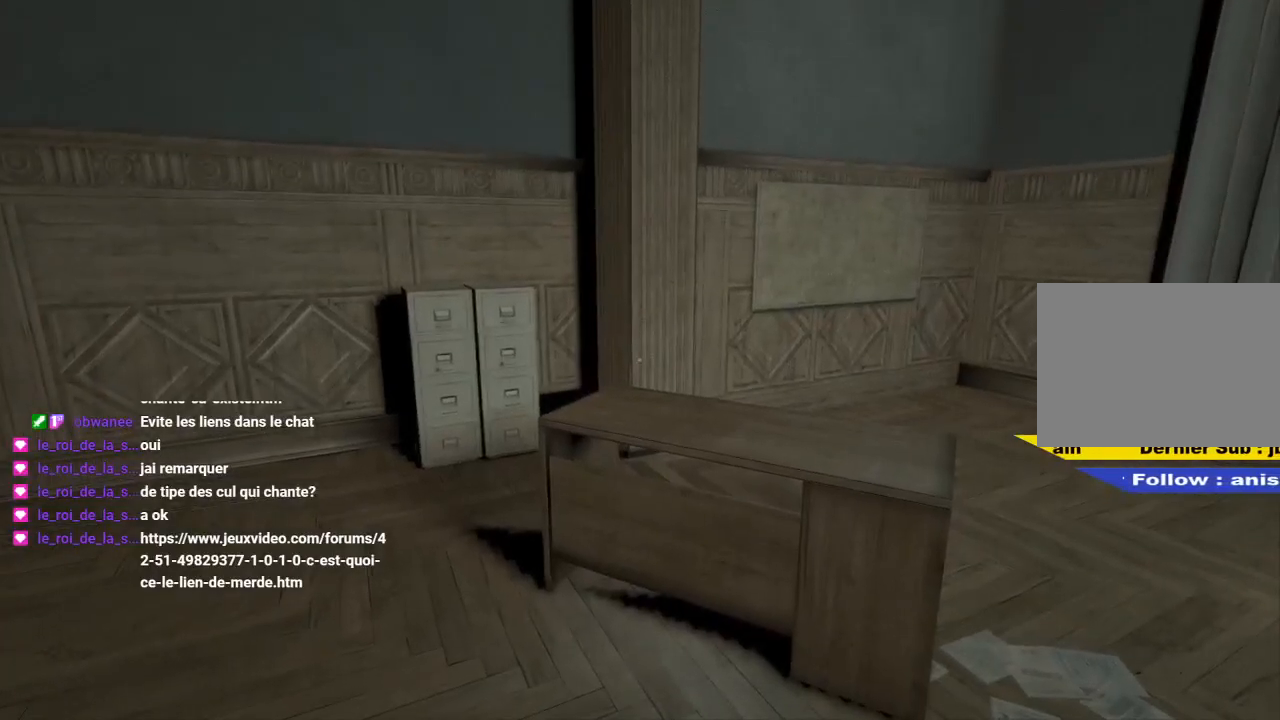
{"keys": [], "mouse": [], "mouse_move": "still", "events": []}
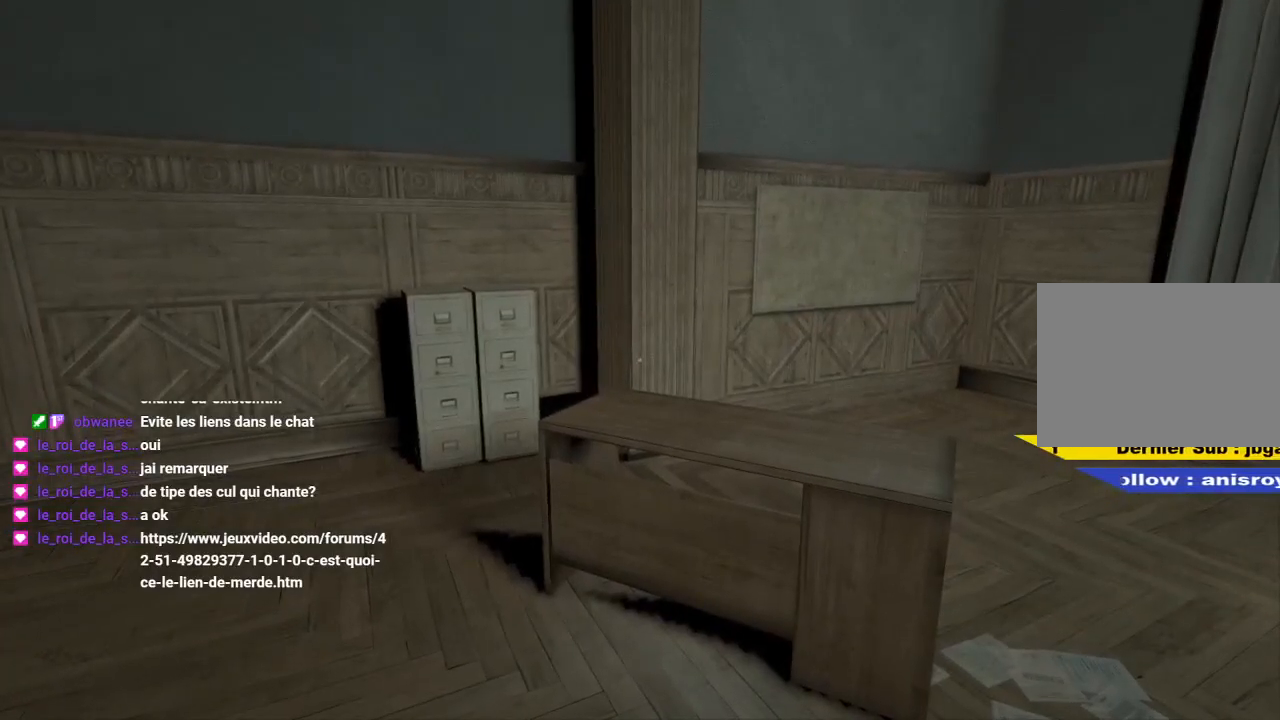
{"keys": [], "mouse": [], "mouse_move": "still", "events": []}
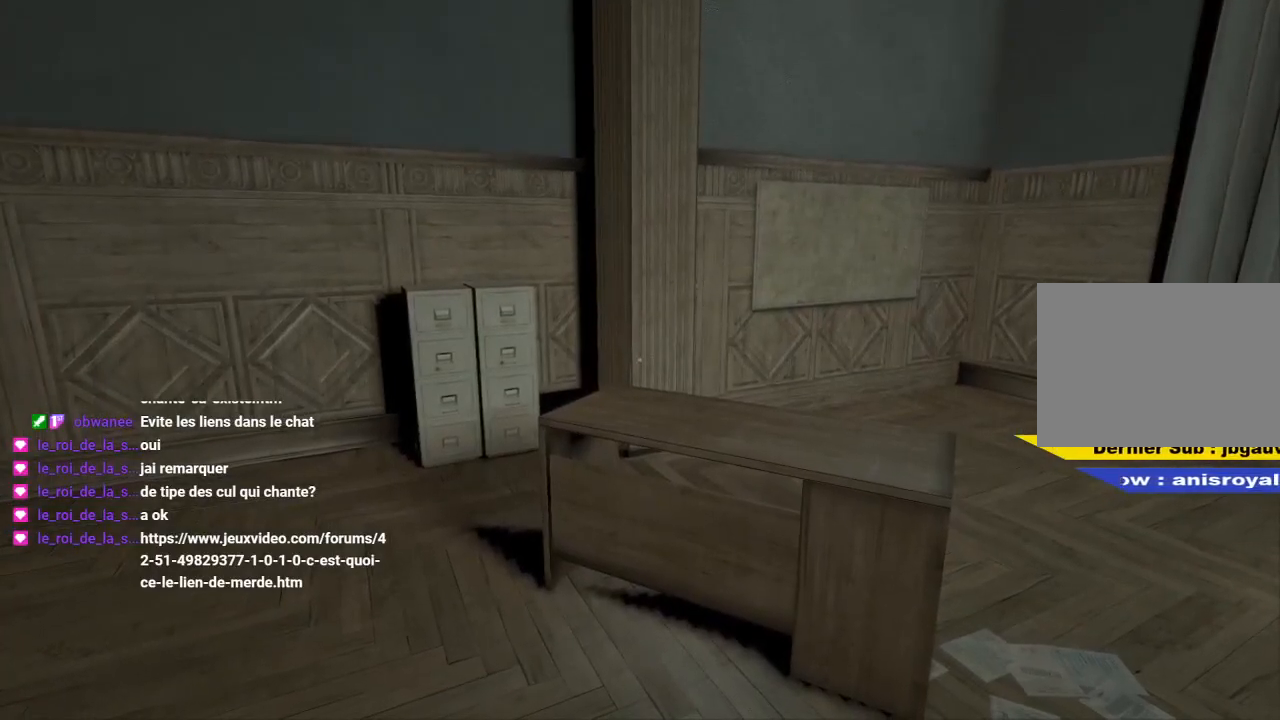
{"keys": [], "mouse": [], "mouse_move": "still", "events": []}
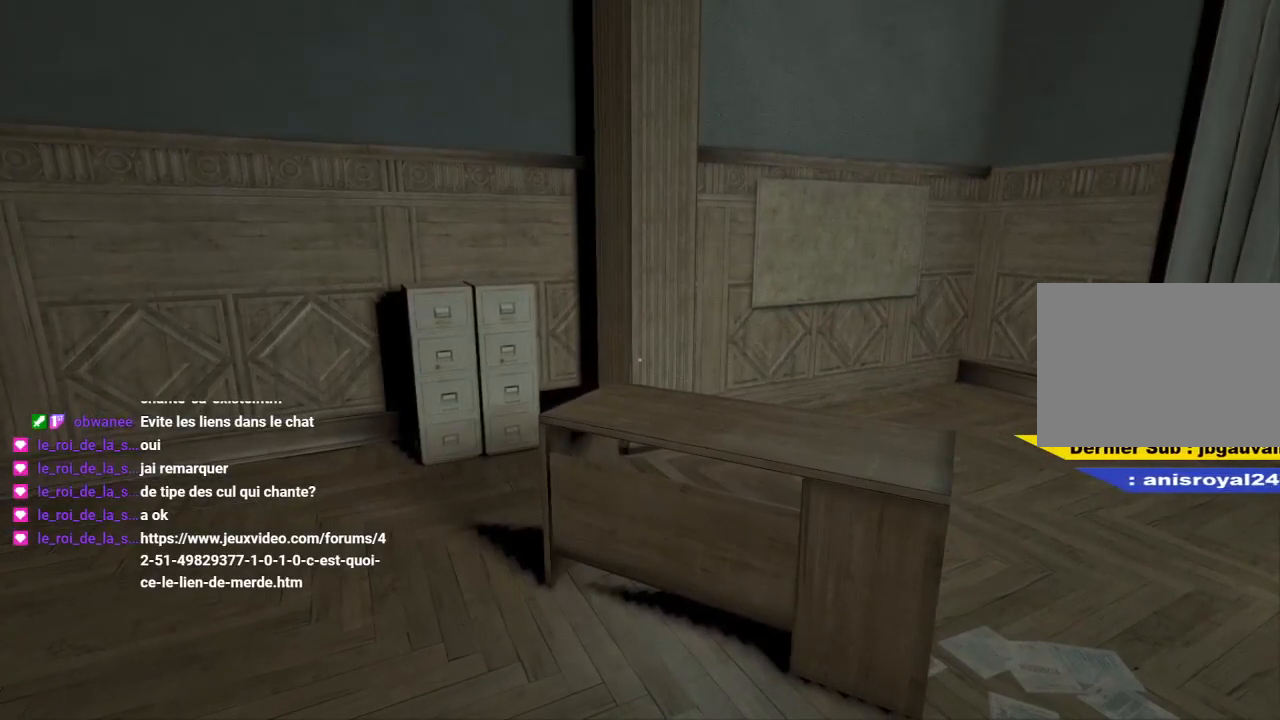
{"keys": [], "mouse": [], "mouse_move": "still", "events": []}
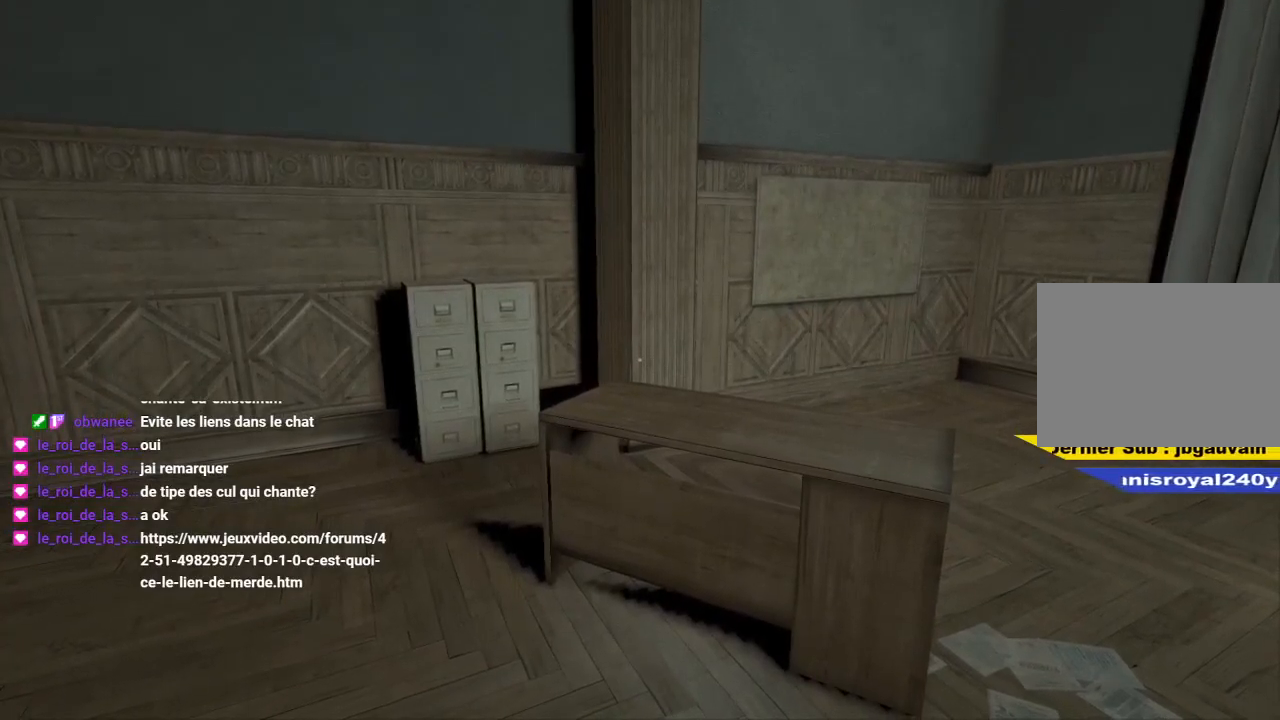
{"keys": [], "mouse": [], "mouse_move": "still", "events": []}
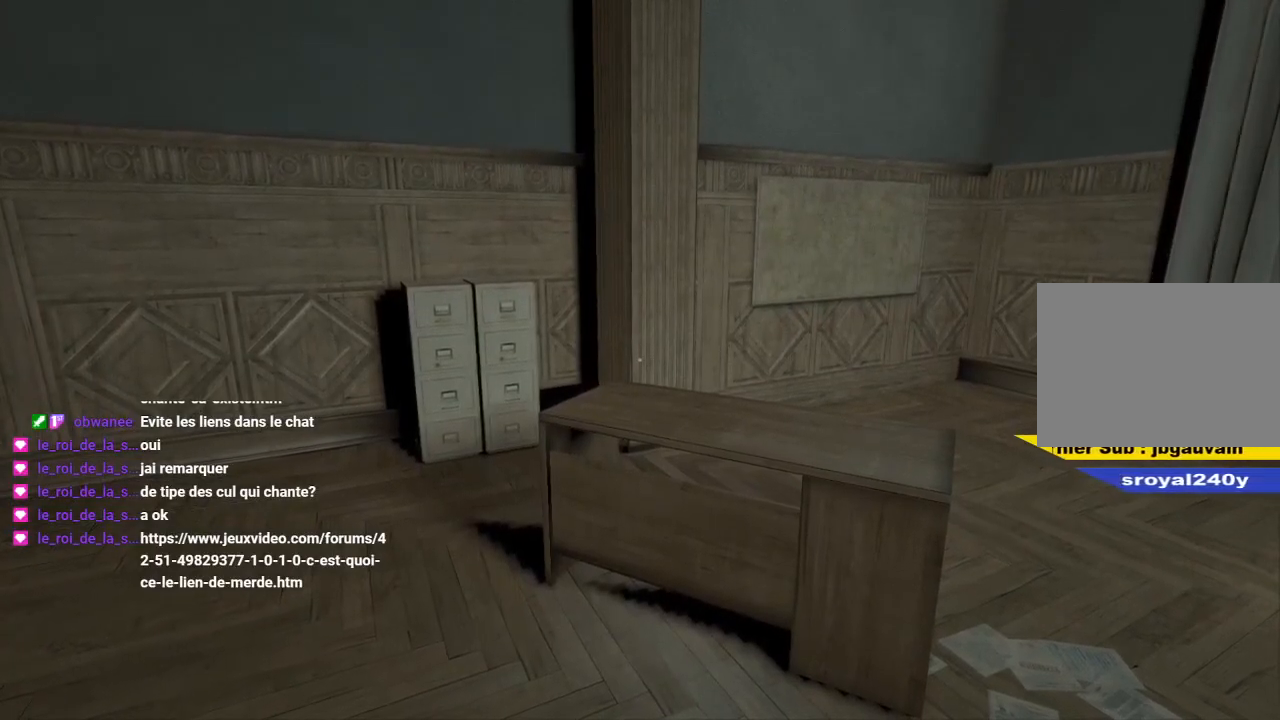
{"keys": ["q"], "mouse": [], "mouse_move": "still", "events": [[450, "q", "down"]]}
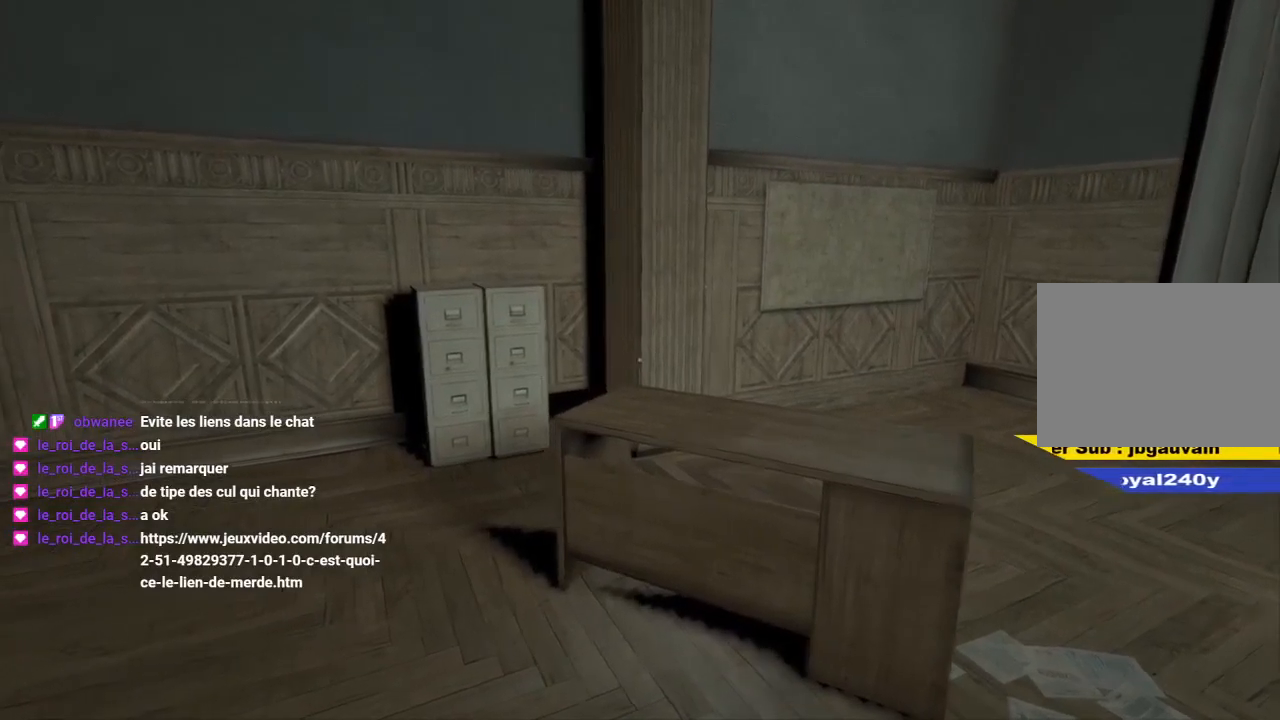
{"keys": [], "mouse": [], "mouse_move": "still", "events": [[83, "q", "up"]]}
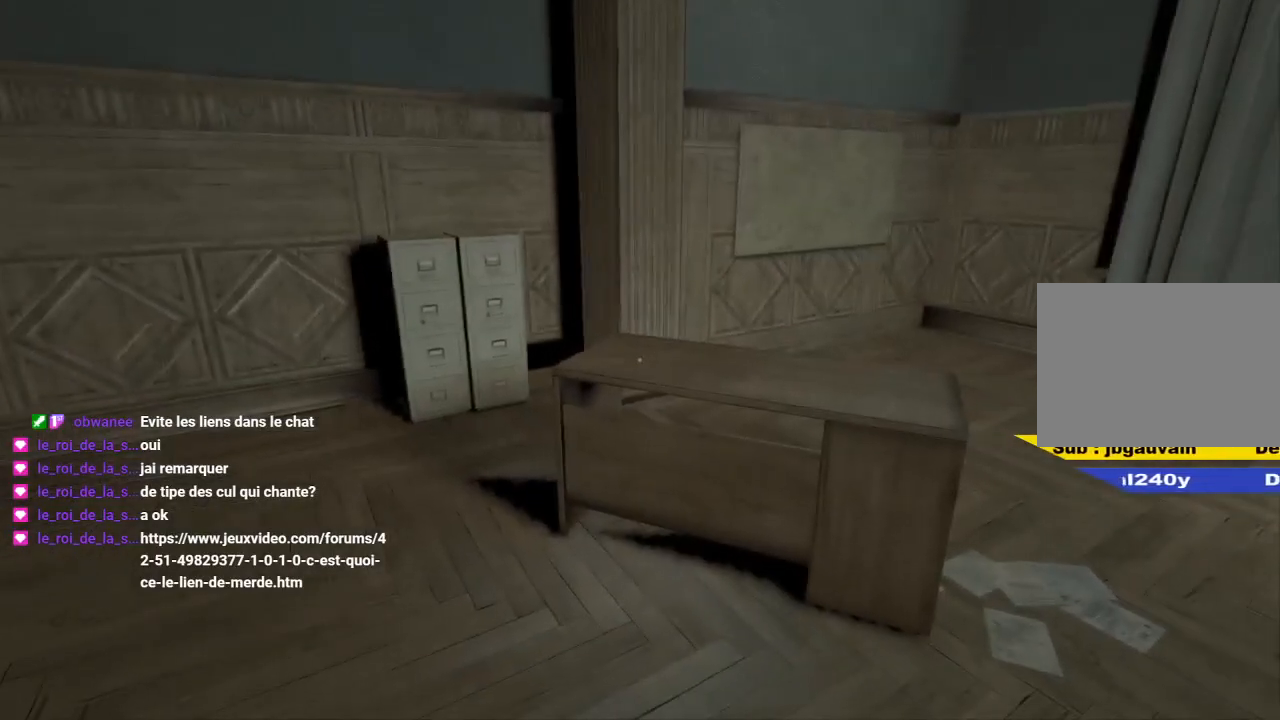
{"keys": [], "mouse": [], "mouse_move": "still", "events": [[50, "d", "down"], [233, "d", "up"], [283, "q", "down"], [433, "q", "up"]]}
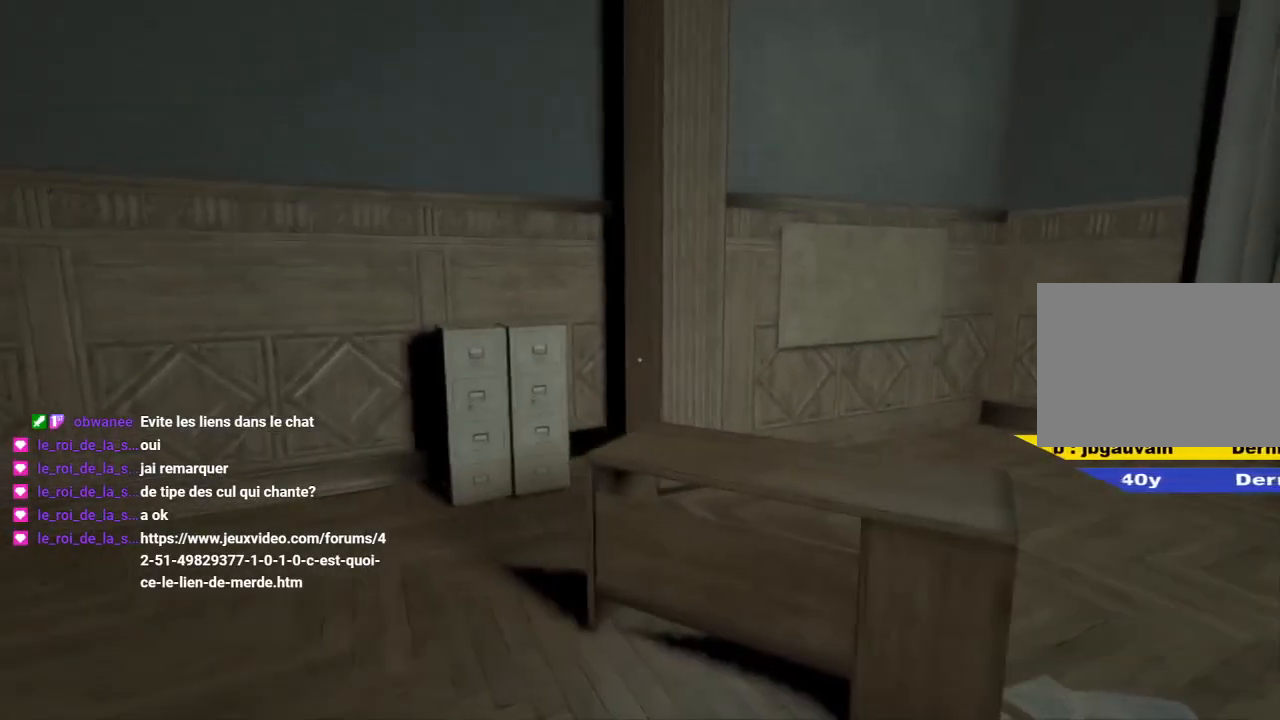
{"keys": ["d"], "mouse": [], "mouse_move": "right", "events": [[300, "q", "down"], [350, "d", "down"], [400, "q", "up"]]}
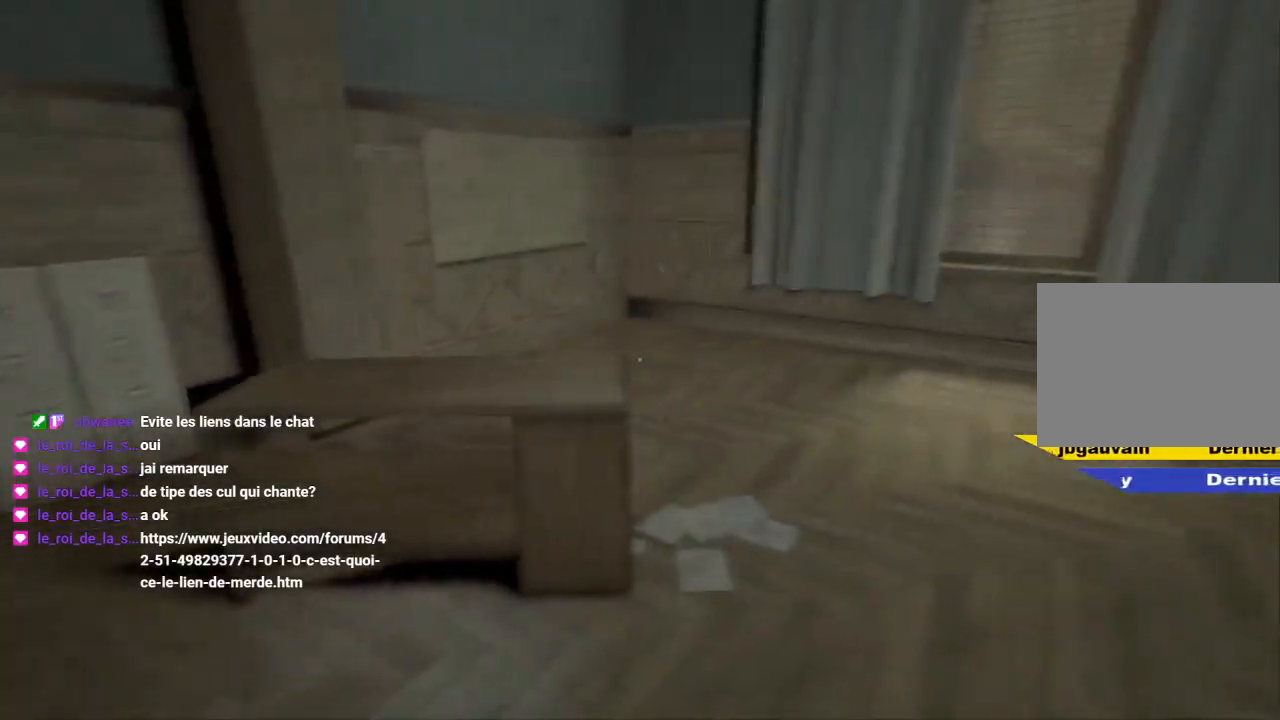
{"keys": ["q"], "mouse": [], "events": [[267, "s", "down"], [317, "d", "up"], [317, "q", "down"], [367, "s", "up"]]}
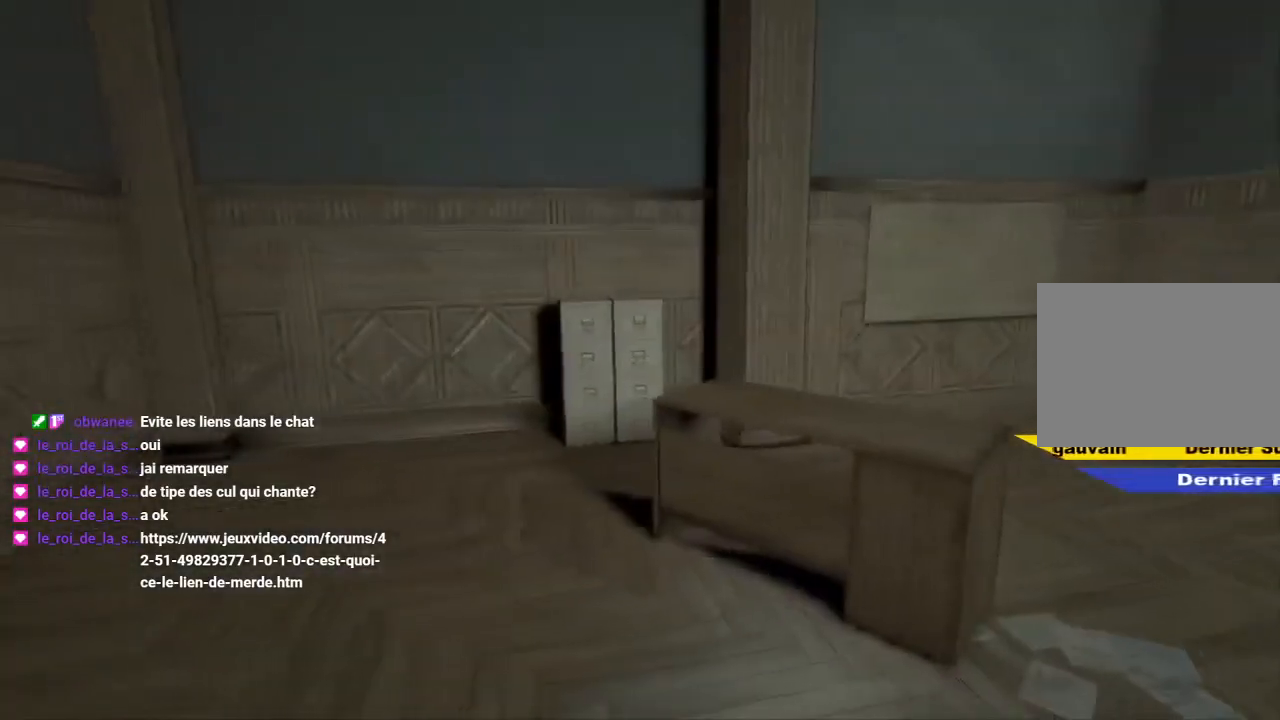
{"keys": ["z"], "mouse": [], "events": [[50, "q", "up"], [50, "z", "down"], [100, "d", "down"], [150, "z", "up"], [333, "d", "up"], [383, "q", "down"], [433, "z", "down"], [467, "q", "up"]]}
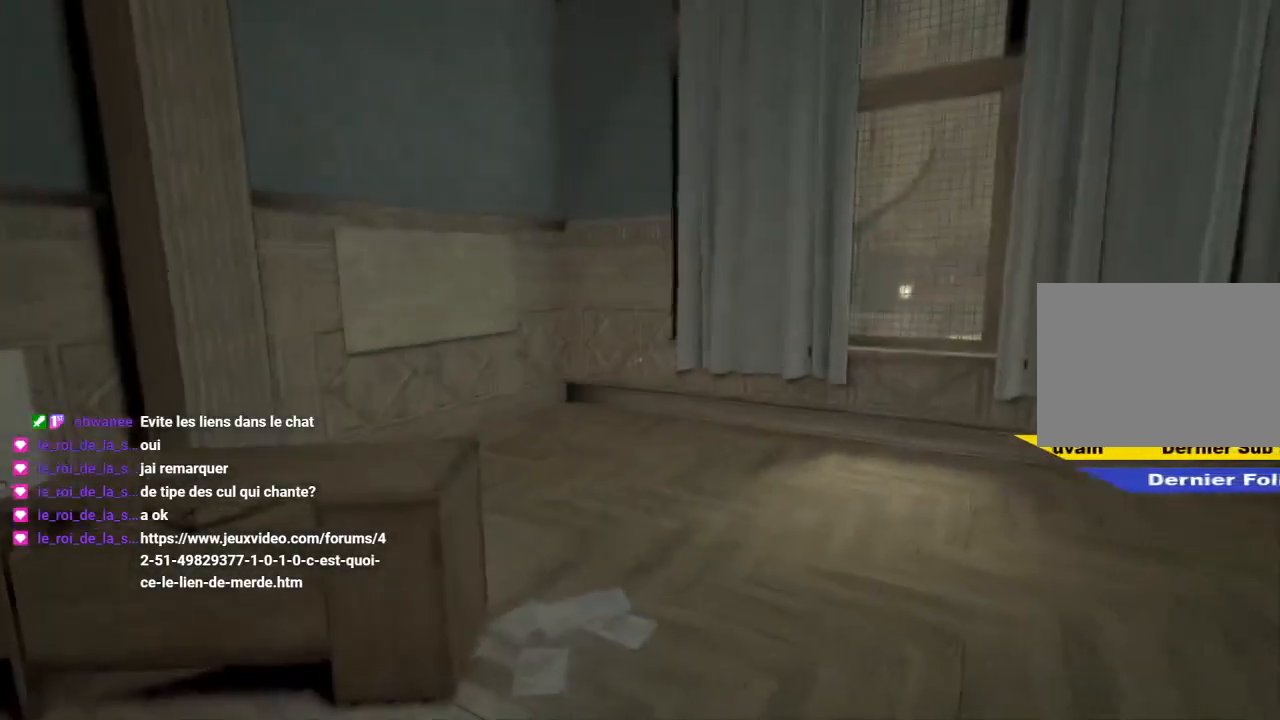
{"keys": [], "mouse": [], "mouse_move": "down-left", "events": [[17, "d", "down"], [17, "z", "up"], [67, "d", "up"], [117, "q", "down"], [217, "q", "up"]]}
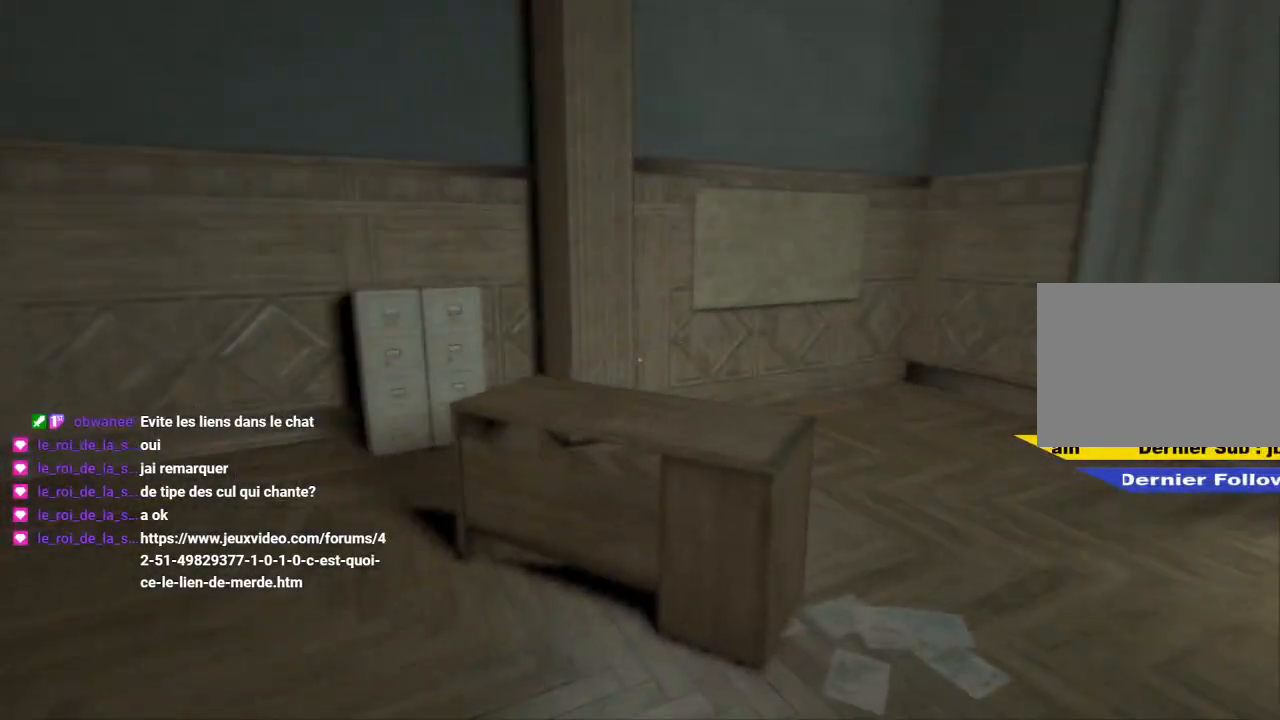
{"keys": ["shift", "z"], "mouse": [], "mouse_move": "still", "events": [[133, "z", "down"], [500, "shift", "down"]]}
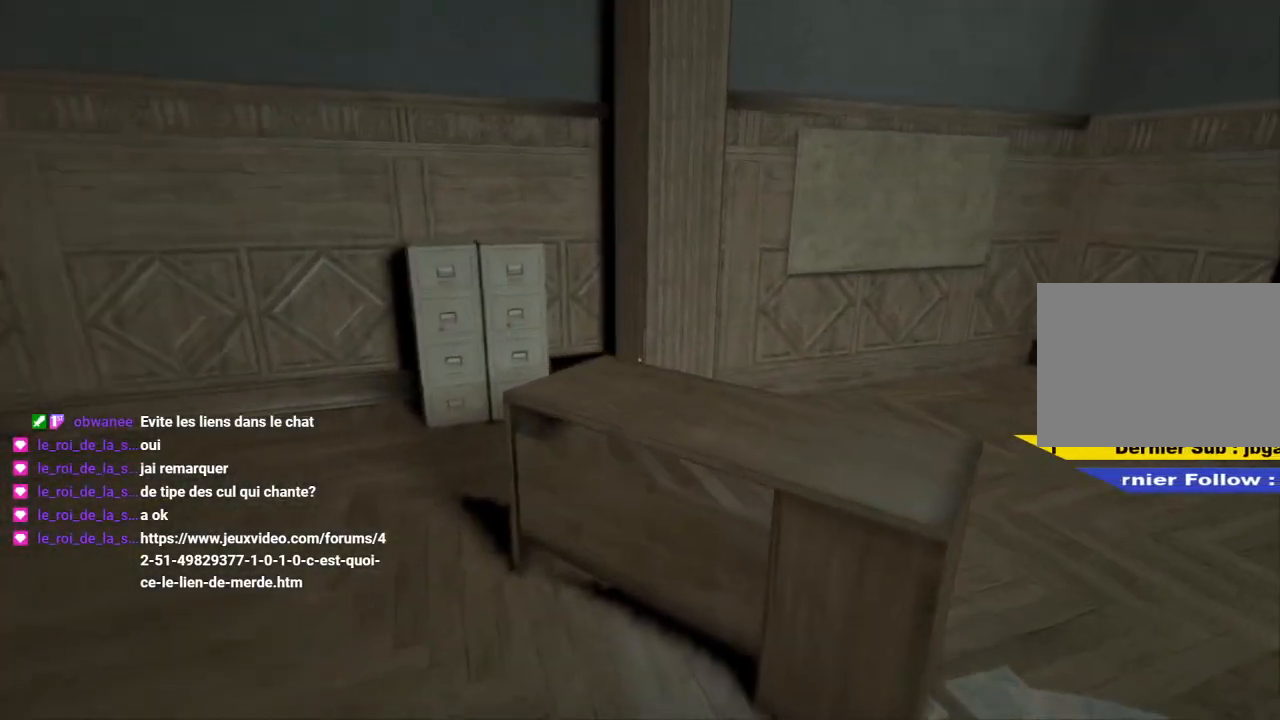
{"keys": ["shift", "space", "z"], "mouse": [], "mouse_move": "still", "events": [[467, "space", "down"]]}
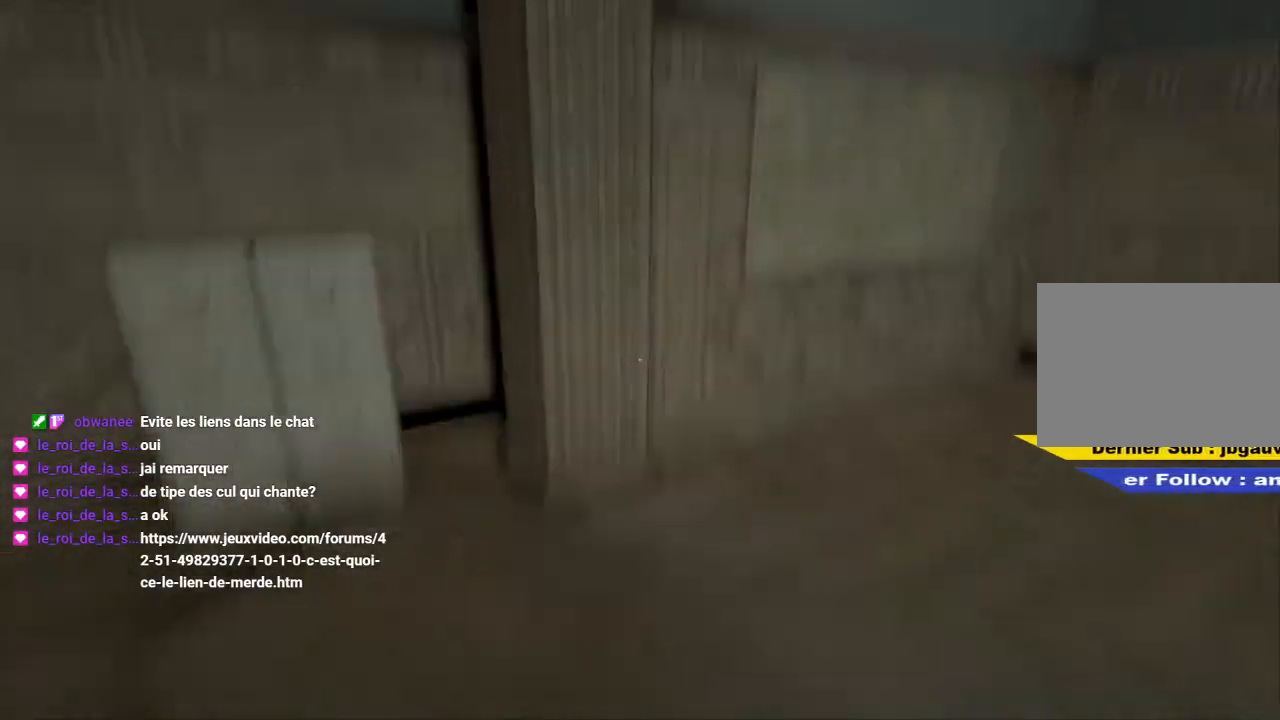
{"keys": ["shift", "z"], "mouse": [], "mouse_move": "down-left", "events": [[117, "space", "up"]]}
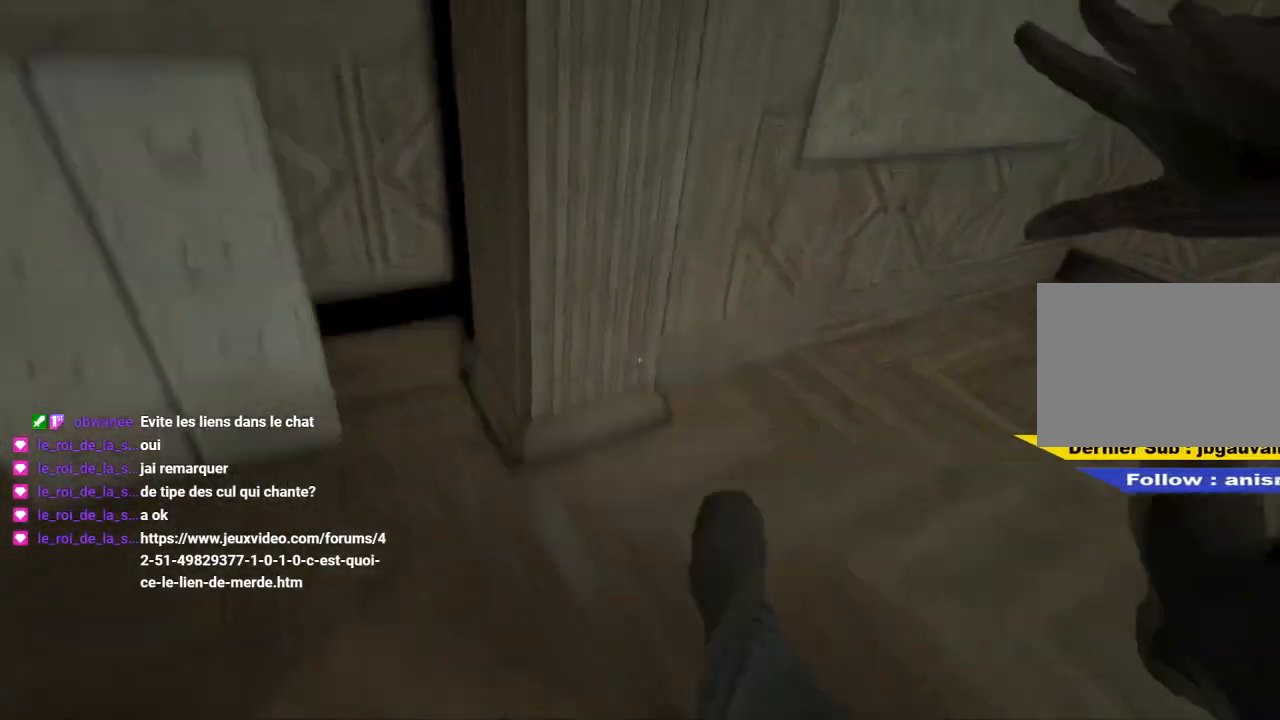
{"keys": [], "mouse": [], "mouse_move": "left", "events": [[133, "shift", "up"], [133, "z", "up"]]}
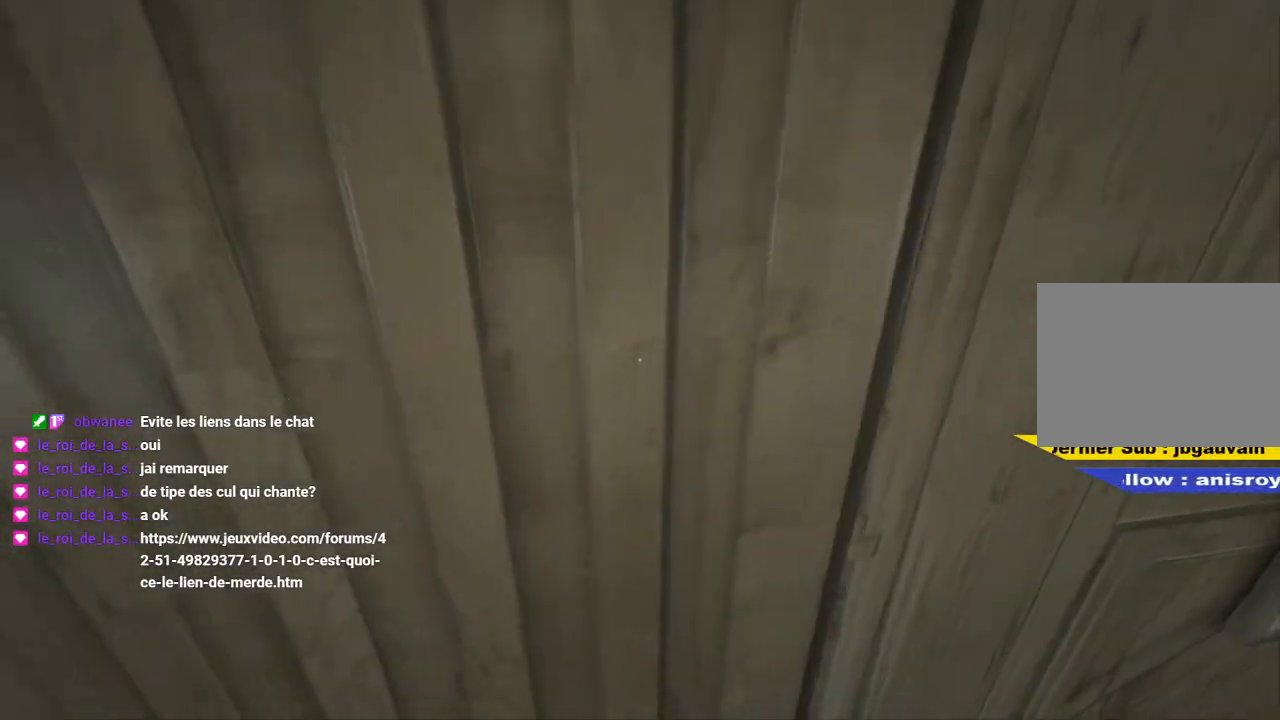
{"keys": [], "mouse": [], "mouse_move": "still", "events": []}
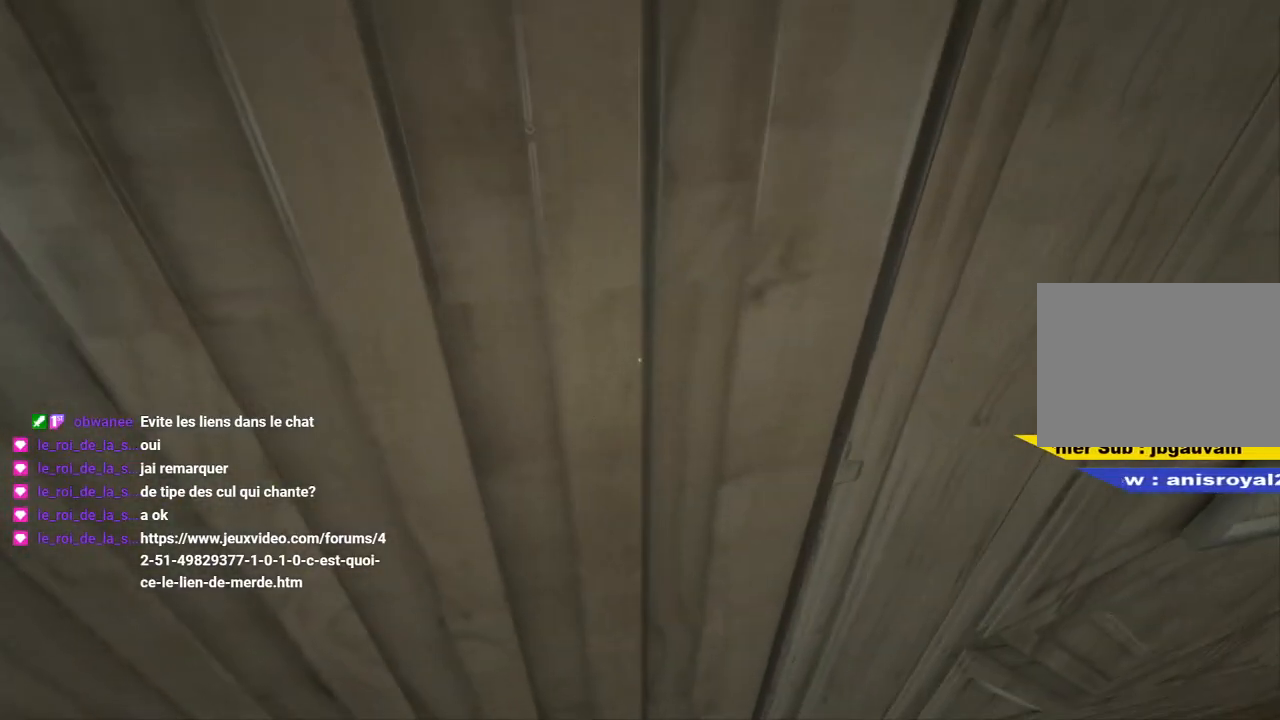
{"keys": ["z"], "mouse": [], "mouse_move": "still", "events": [[350, "z", "down"]]}
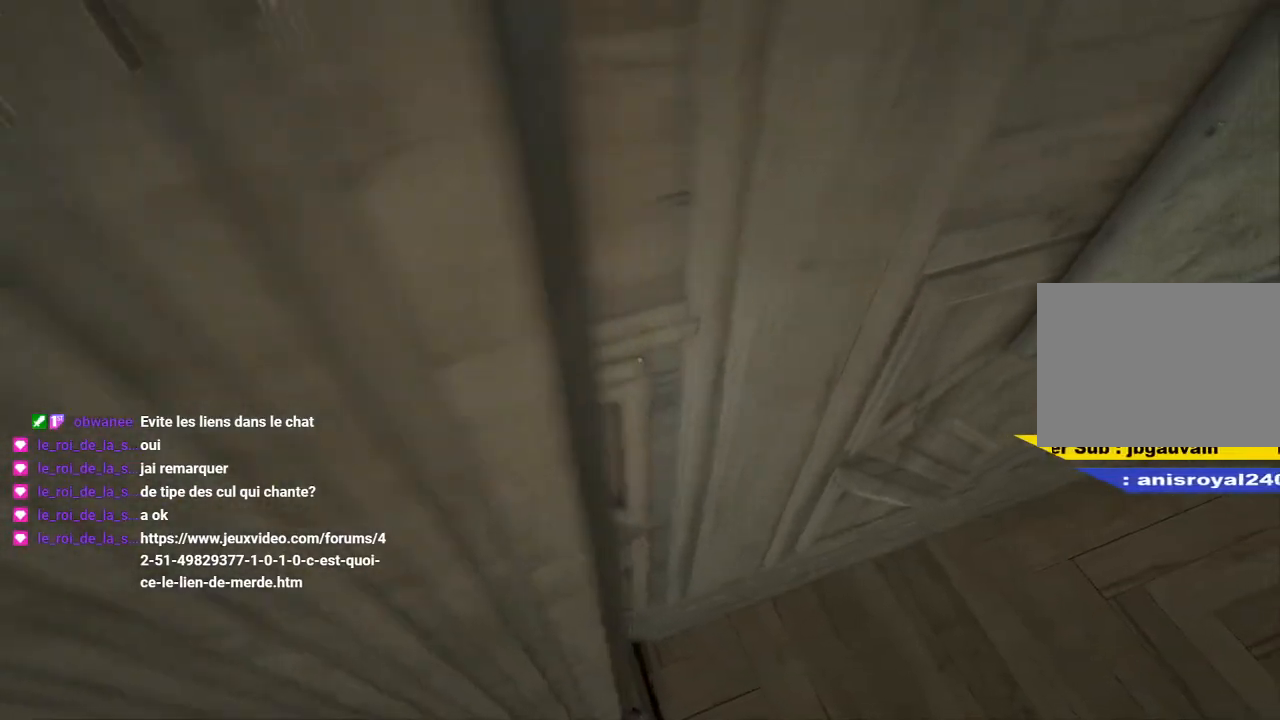
{"keys": [], "mouse": [], "mouse_move": "left", "events": [[500, "z", "up"]]}
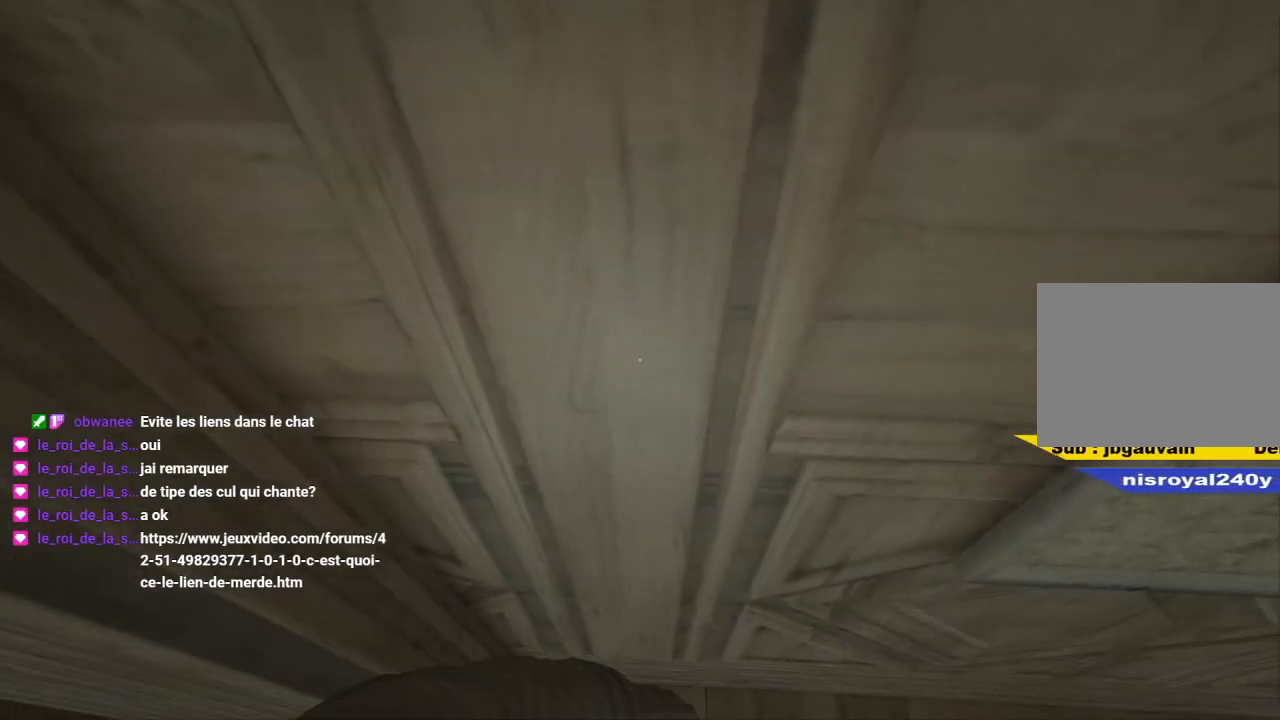
{"keys": [], "mouse": [], "mouse_move": "left", "events": [[233, "z", "down"], [483, "z", "up"]]}
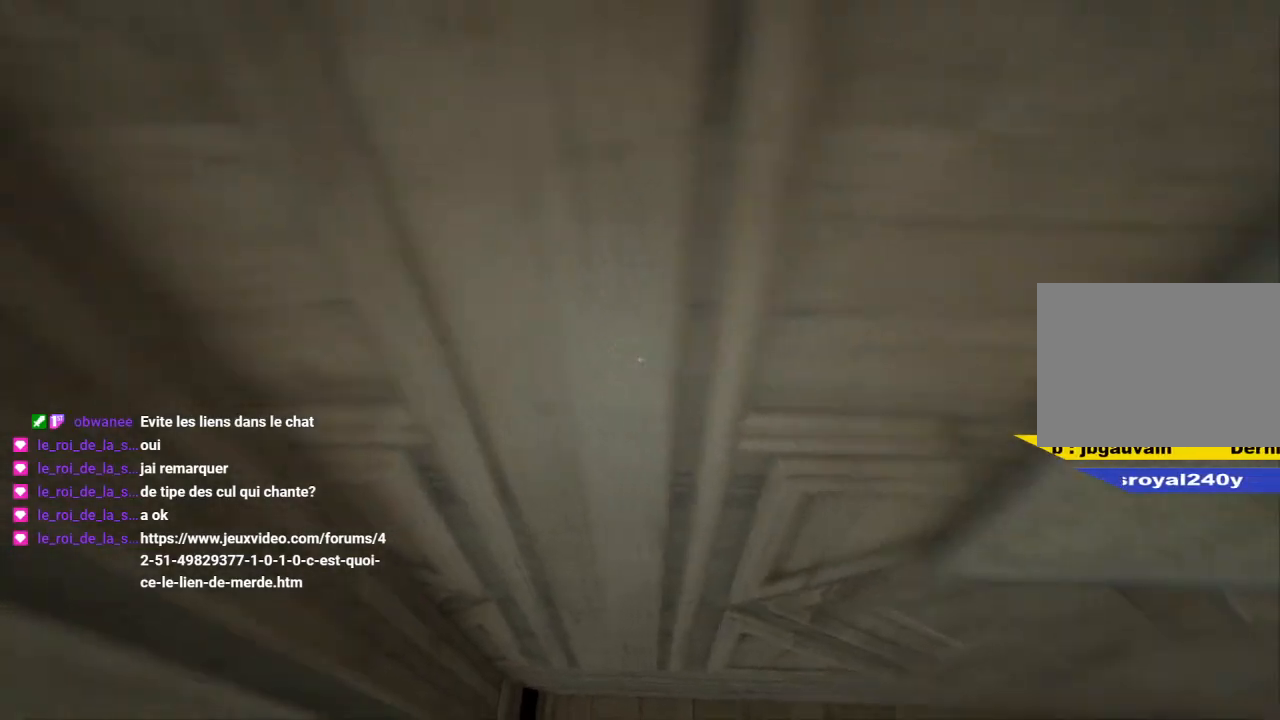
{"keys": ["z"], "mouse": [], "mouse_move": "still", "events": [[117, "z", "down"], [300, "z", "up"], [400, "z", "down"]]}
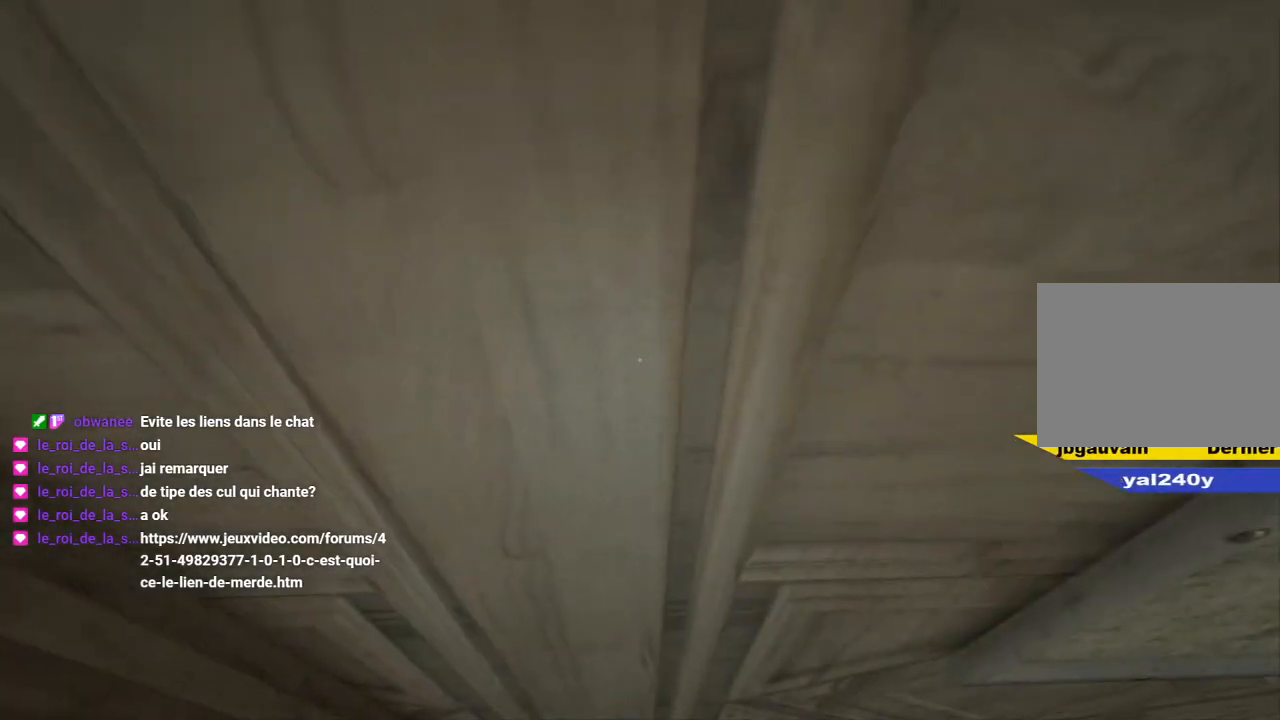
{"keys": [], "mouse": [], "mouse_move": "still", "events": [[33, "z", "up"], [133, "z", "down"], [267, "z", "up"]]}
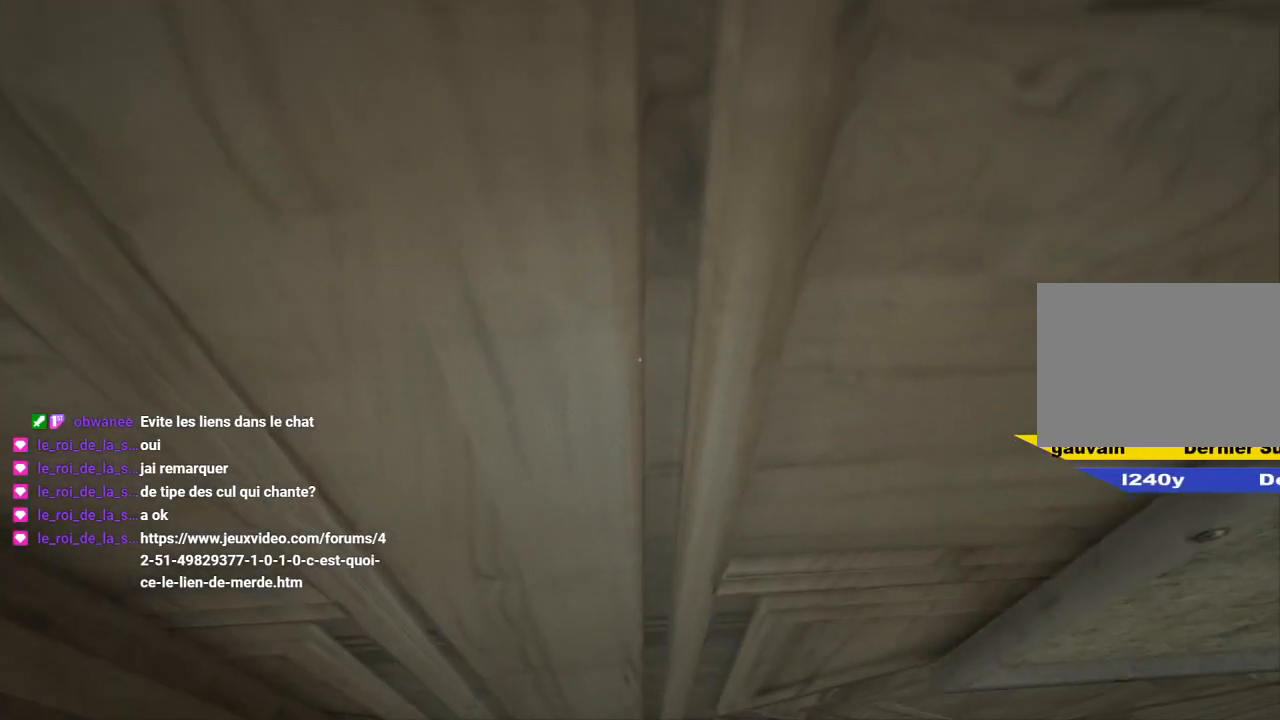
{"keys": [], "mouse": [], "mouse_move": "still", "events": [[383, "space", "down"], [433, "space", "up"]]}
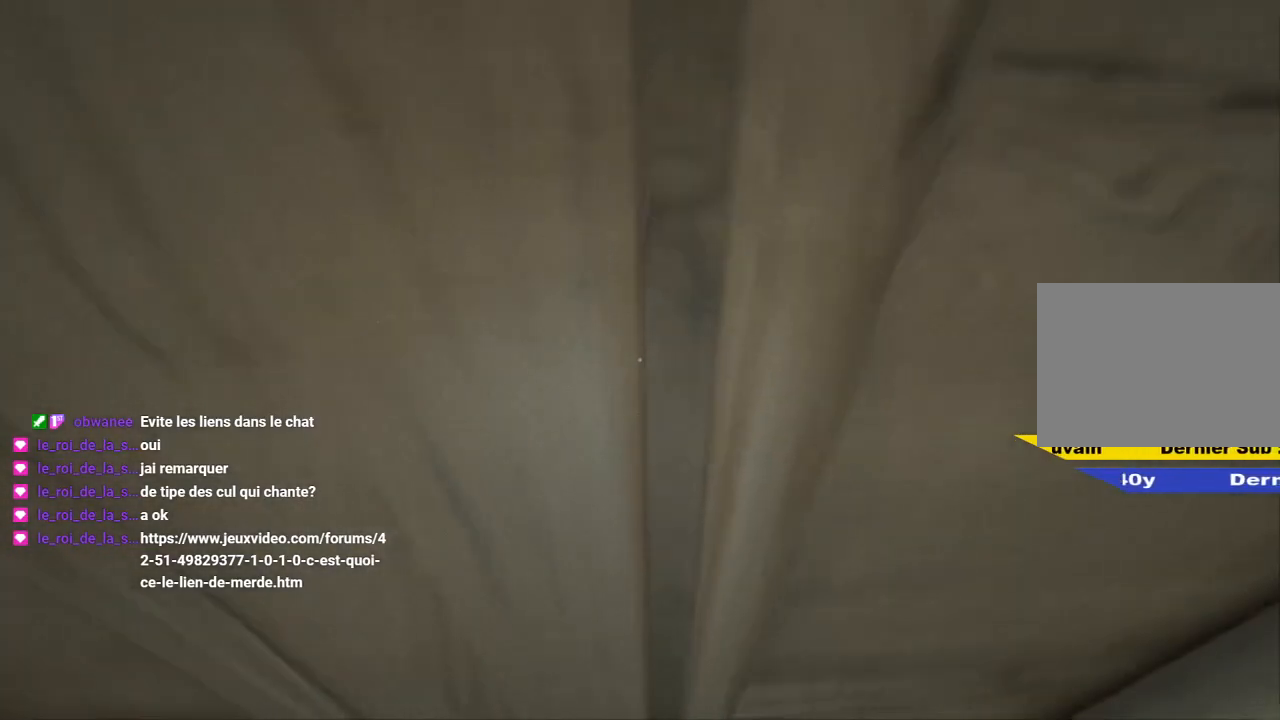
{"keys": [], "mouse": [], "mouse_move": "still", "events": []}
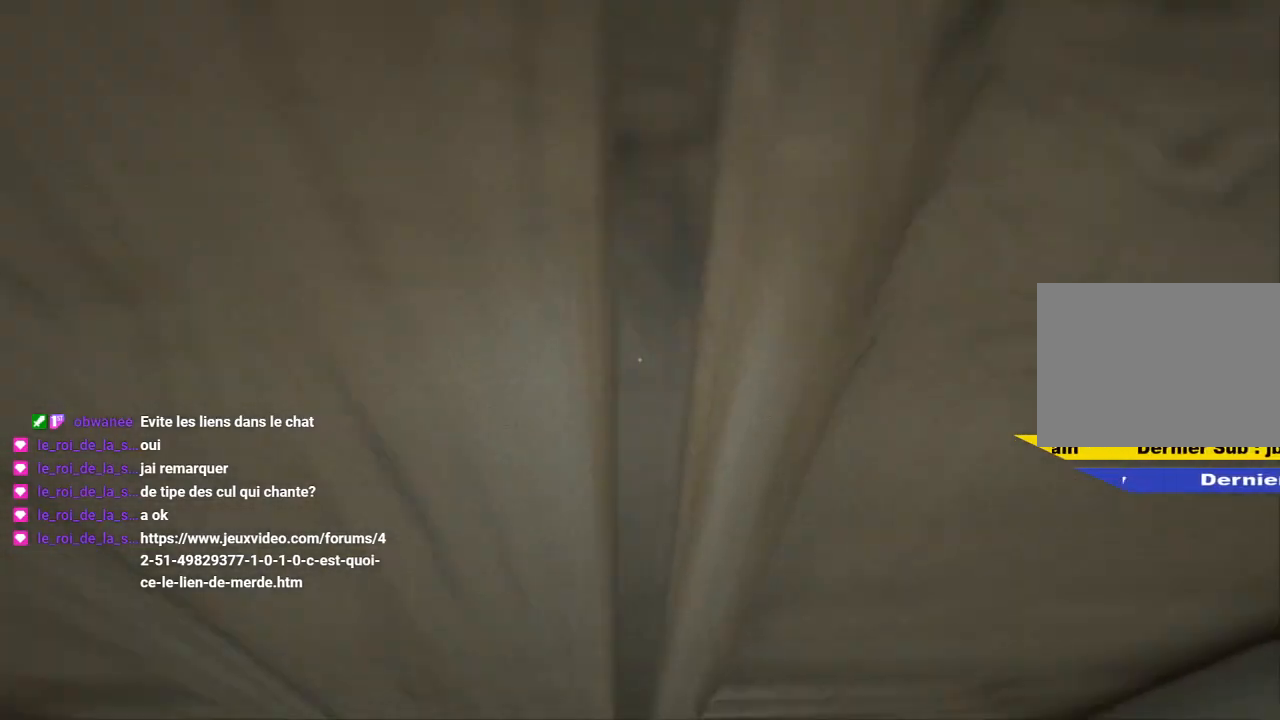
{"keys": ["s"], "mouse": [], "mouse_move": "still", "events": [[500, "s", "down"]]}
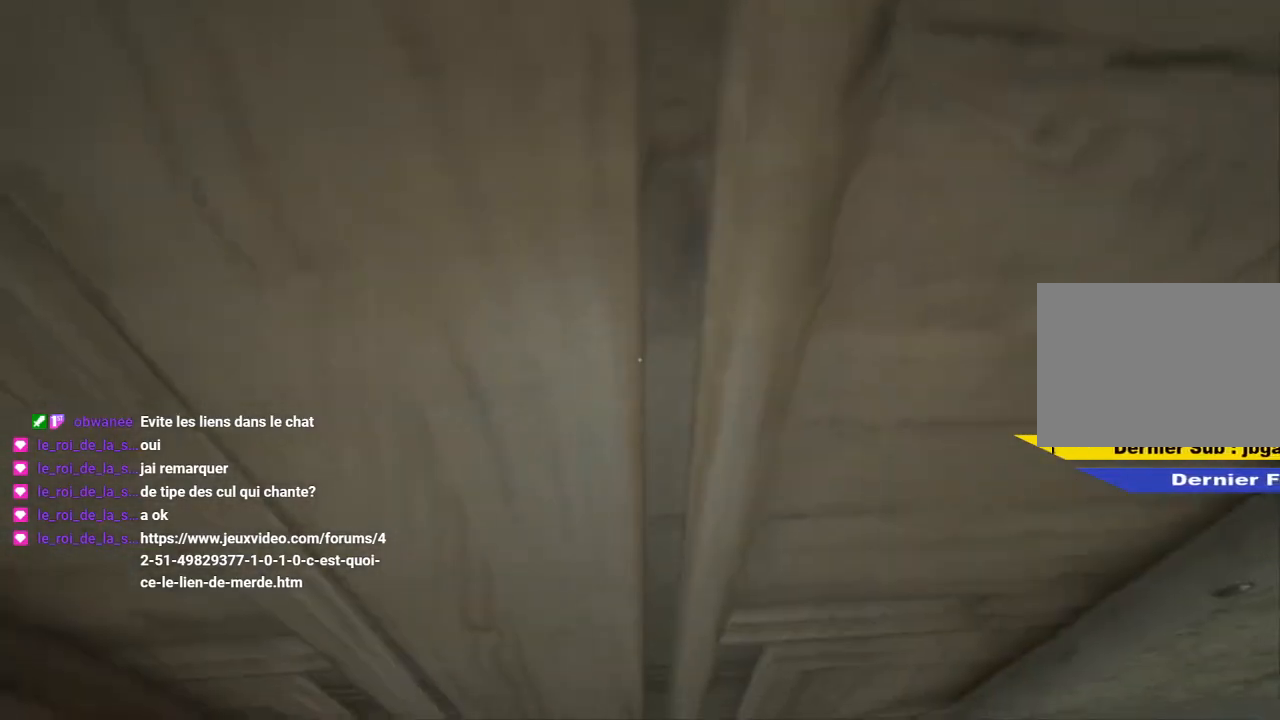
{"keys": ["q"], "mouse": [], "mouse_move": "left", "events": [[383, "q", "down"], [433, "s", "up"]]}
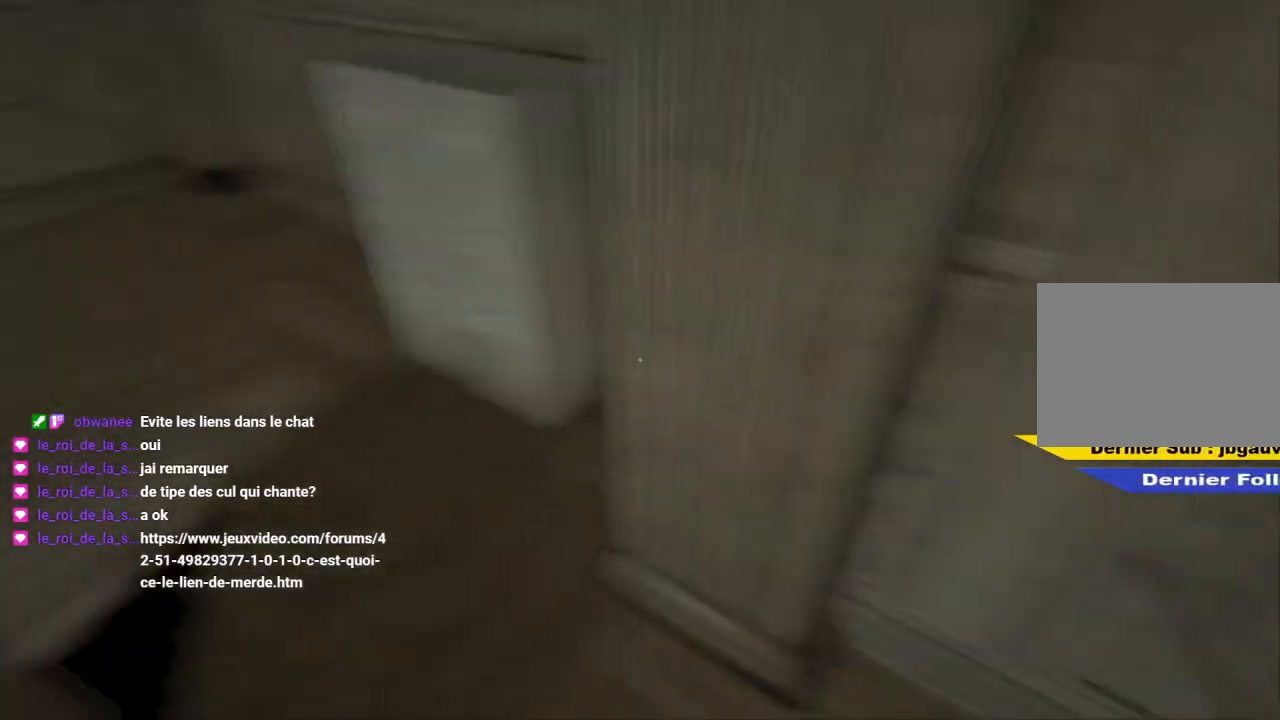
{"keys": ["z"], "mouse": [], "mouse_move": "still", "events": [[67, "z", "down"], [117, "q", "up"], [350, "d", "down"], [483, "d", "up"]]}
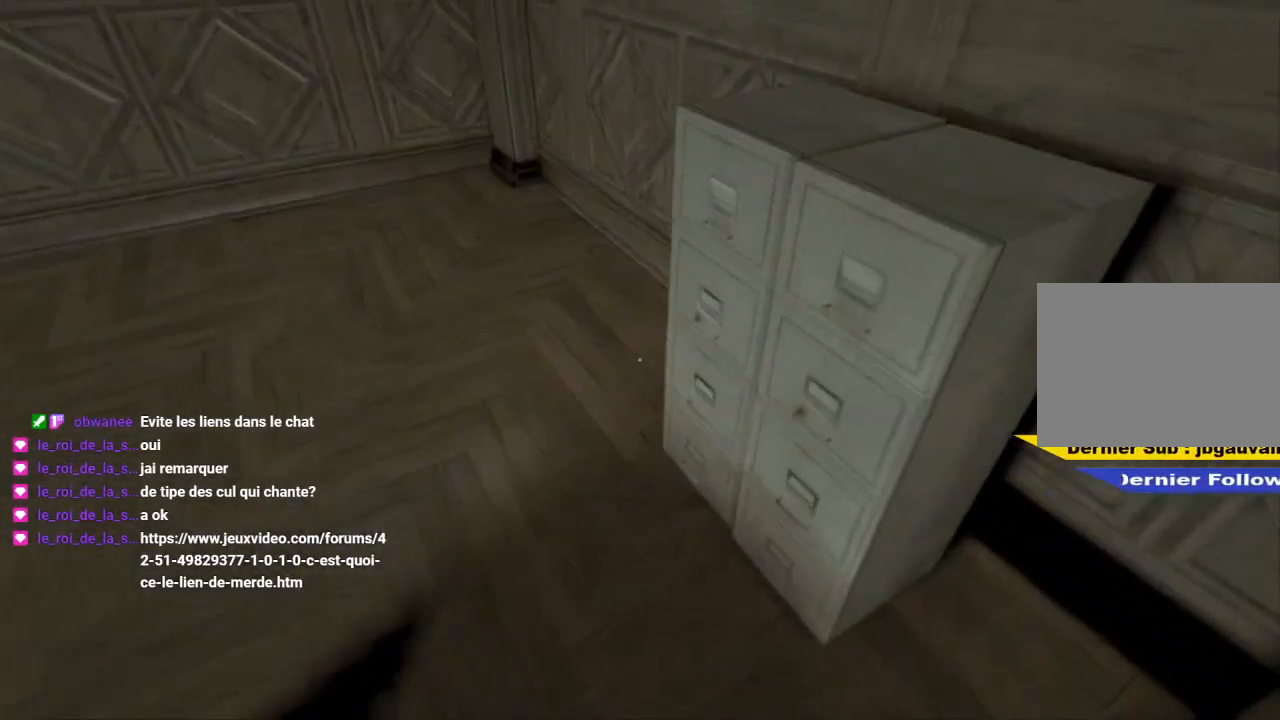
{"keys": ["shift", "z"], "mouse": [], "mouse_move": "still", "events": [[467, "shift", "down"]]}
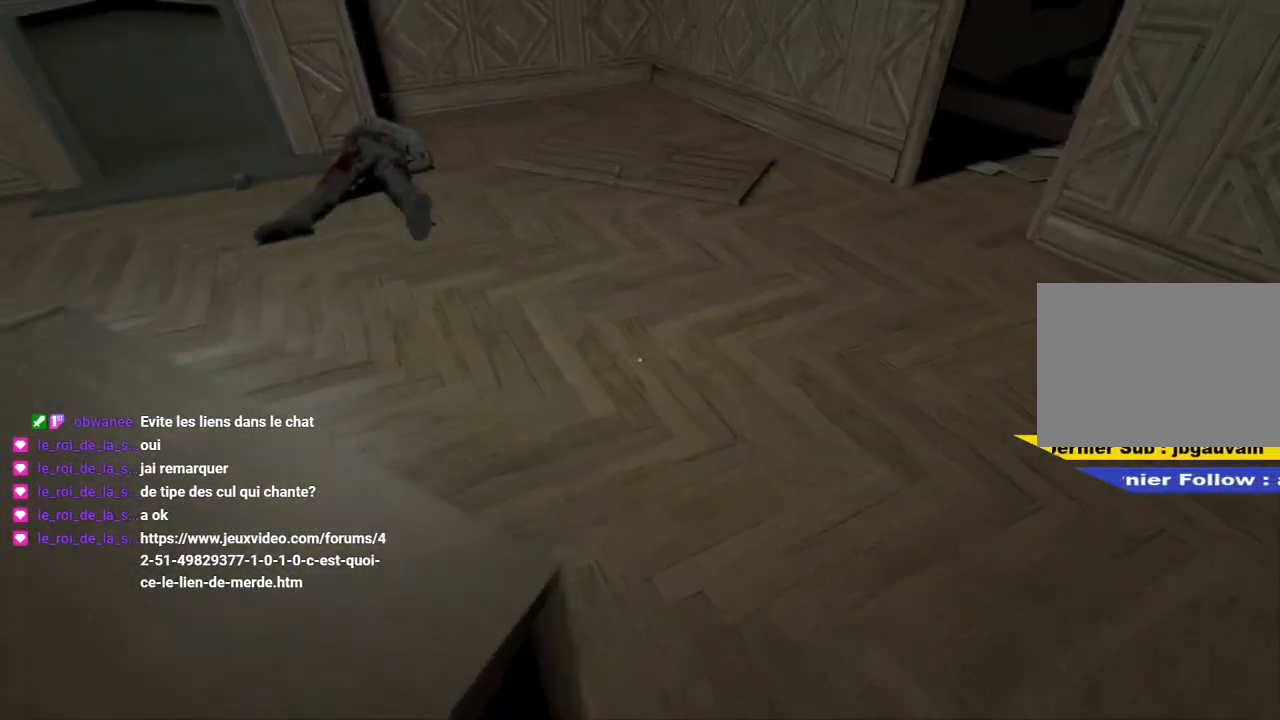
{"keys": ["d"], "mouse": [], "mouse_move": "right", "events": [[150, "d", "down"], [433, "shift", "up"], [433, "z", "up"]]}